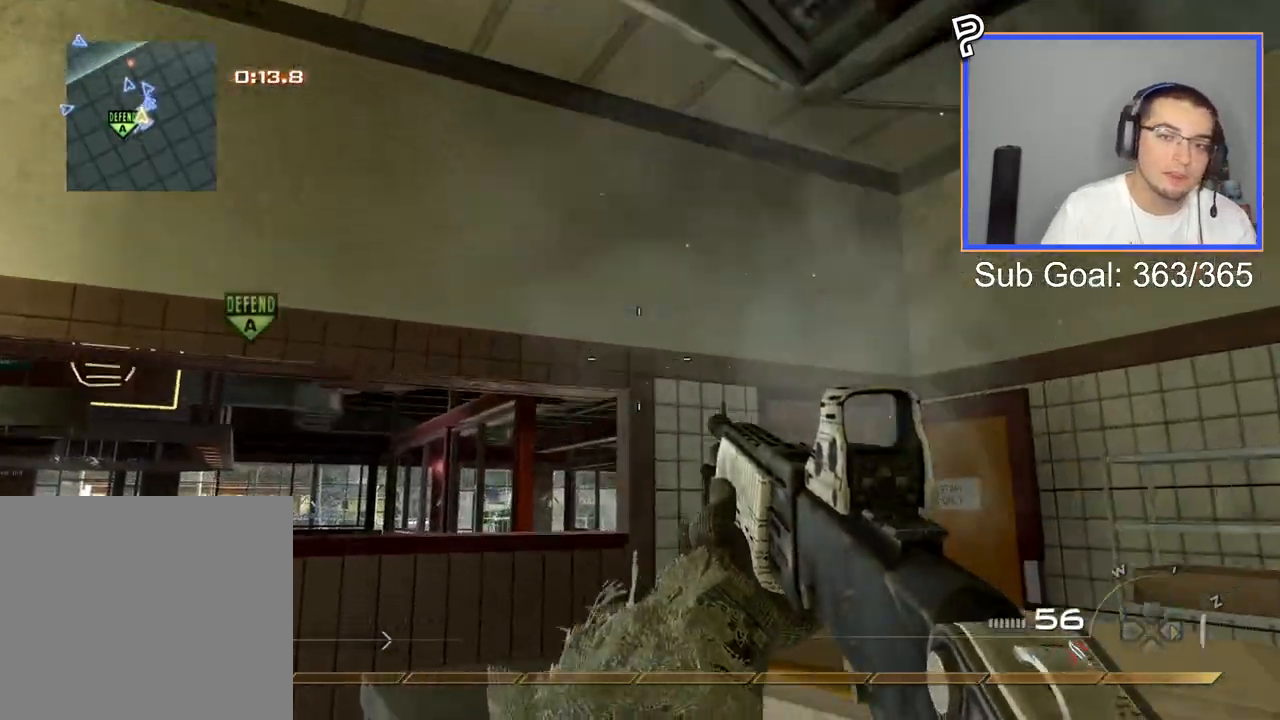
Gameplay with a controller (PlayStation layout); each line is a JSON object with the inputs held at the frame after it. "events" lists button and stick changes between this image and that frame as [ms after this image, input, new state], when the widget could be followed in between. Not read: left_stick.
{"buttons": [], "right_stick": "down-left", "events": [[134, "TRIANGLE", "down"], [184, "L3", "up"], [217, "TRIANGLE", "up"], [250, "TRIANGLE", "down"], [317, "SQUARE", "down"], [317, "TRIANGLE", "up"], [417, "SQUARE", "up"], [434, "right_stick", "down-left"]]}
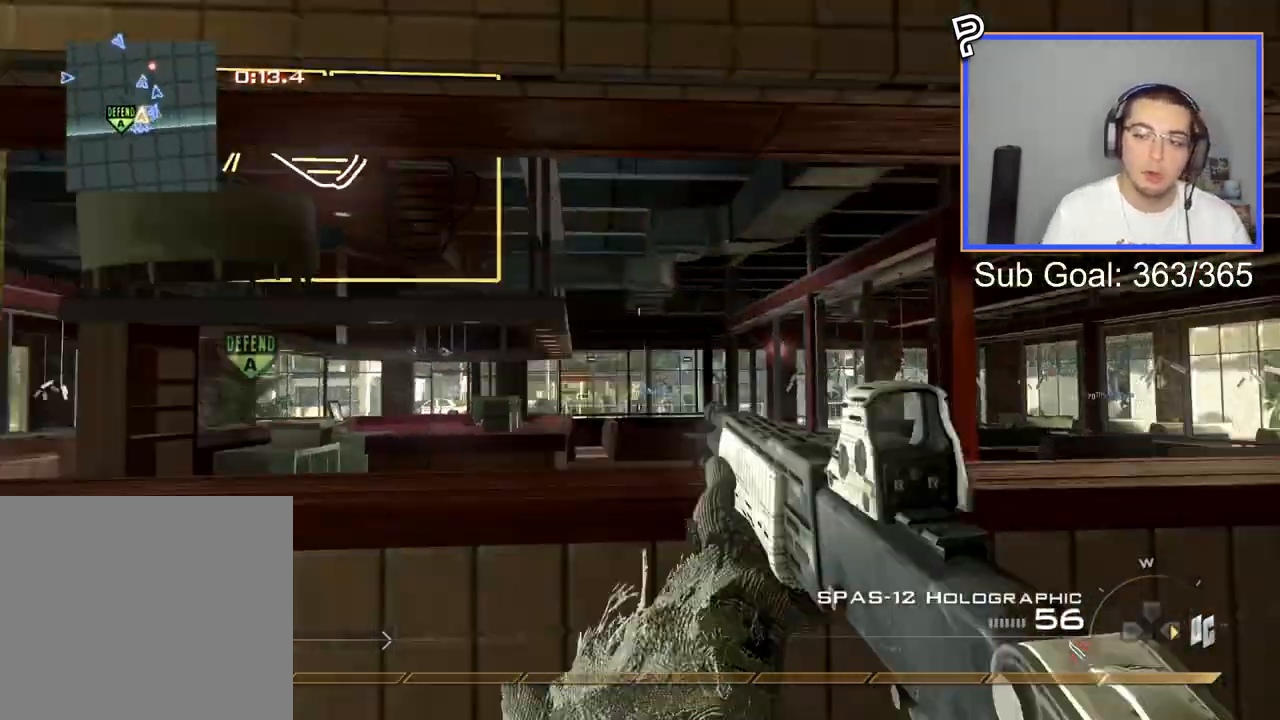
{"buttons": ["CROSS", "SQUARE"], "right_stick": "center", "events": [[50, "L3", "down"], [116, "right_stick", "center"], [300, "right_stick", "up-left"], [333, "L3", "up"], [383, "right_stick", "center"], [400, "CROSS", "down"], [450, "SQUARE", "down"]]}
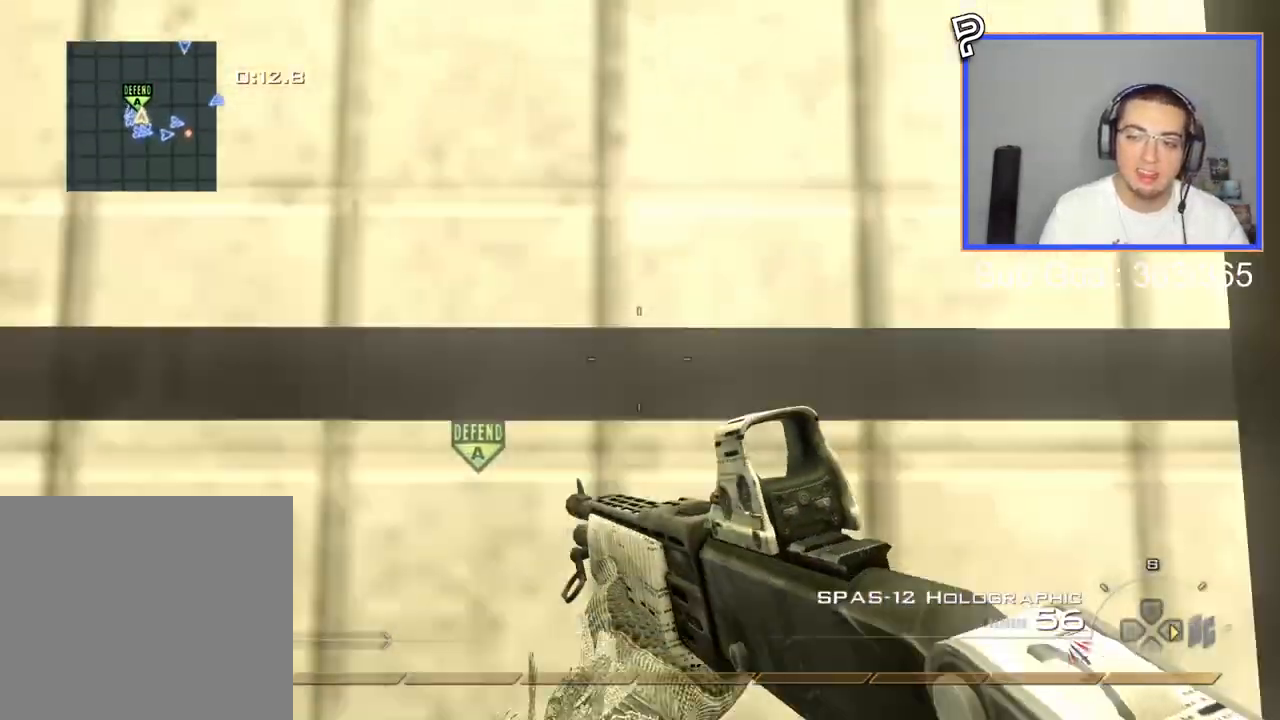
{"buttons": [], "right_stick": "center", "events": [[17, "CROSS", "up"], [50, "SQUARE", "up"], [150, "R3", "down"], [167, "right_stick", "up"], [250, "R3", "up"], [434, "right_stick", "center"]]}
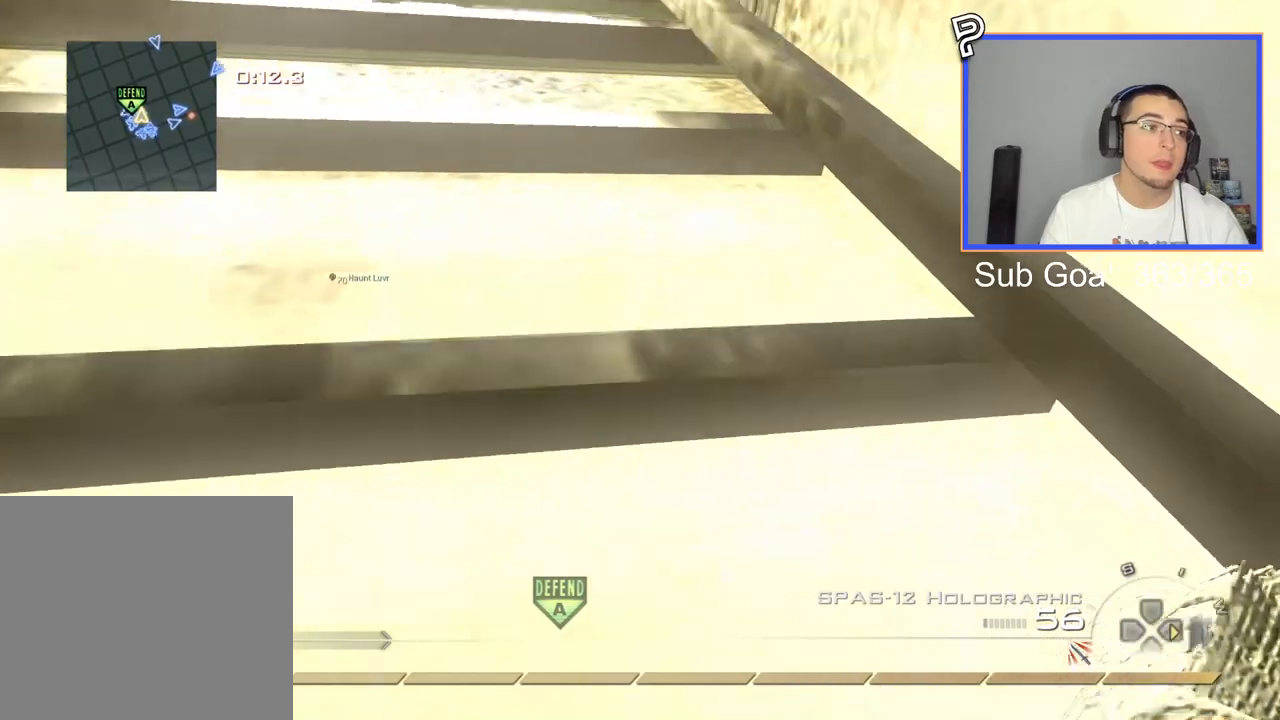
{"buttons": [], "right_stick": "center", "events": []}
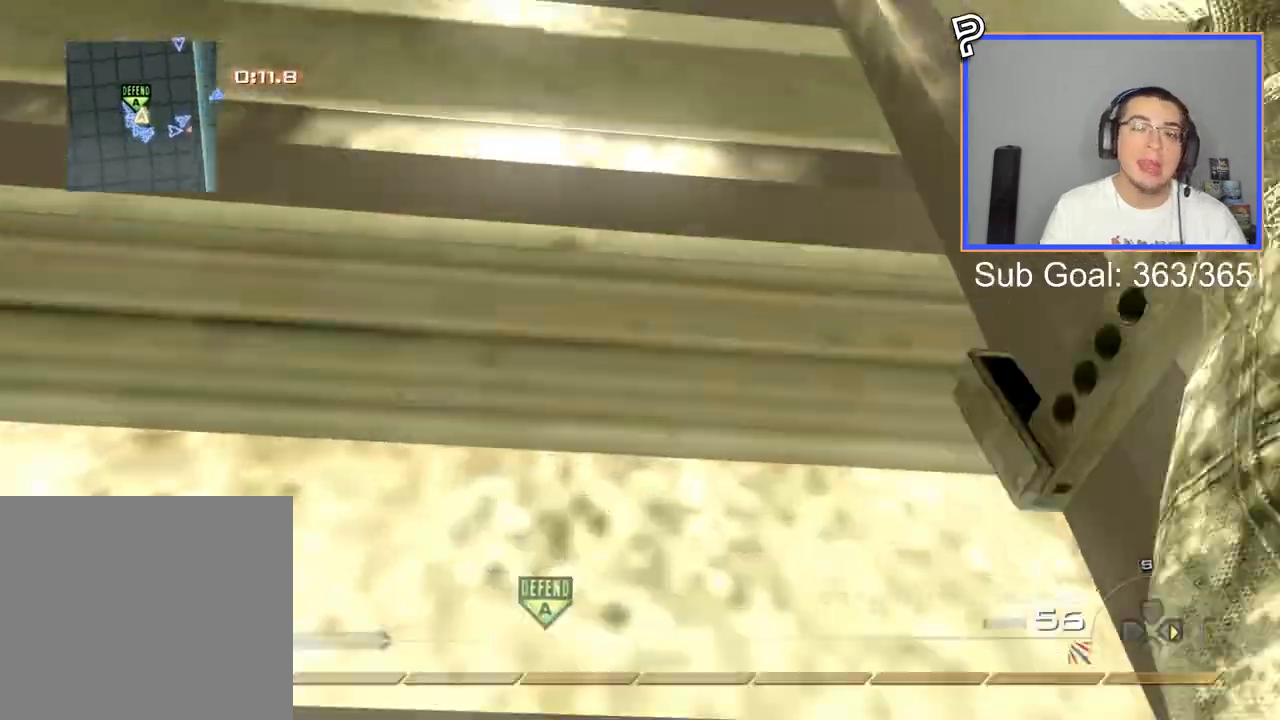
{"buttons": [], "right_stick": "center"}
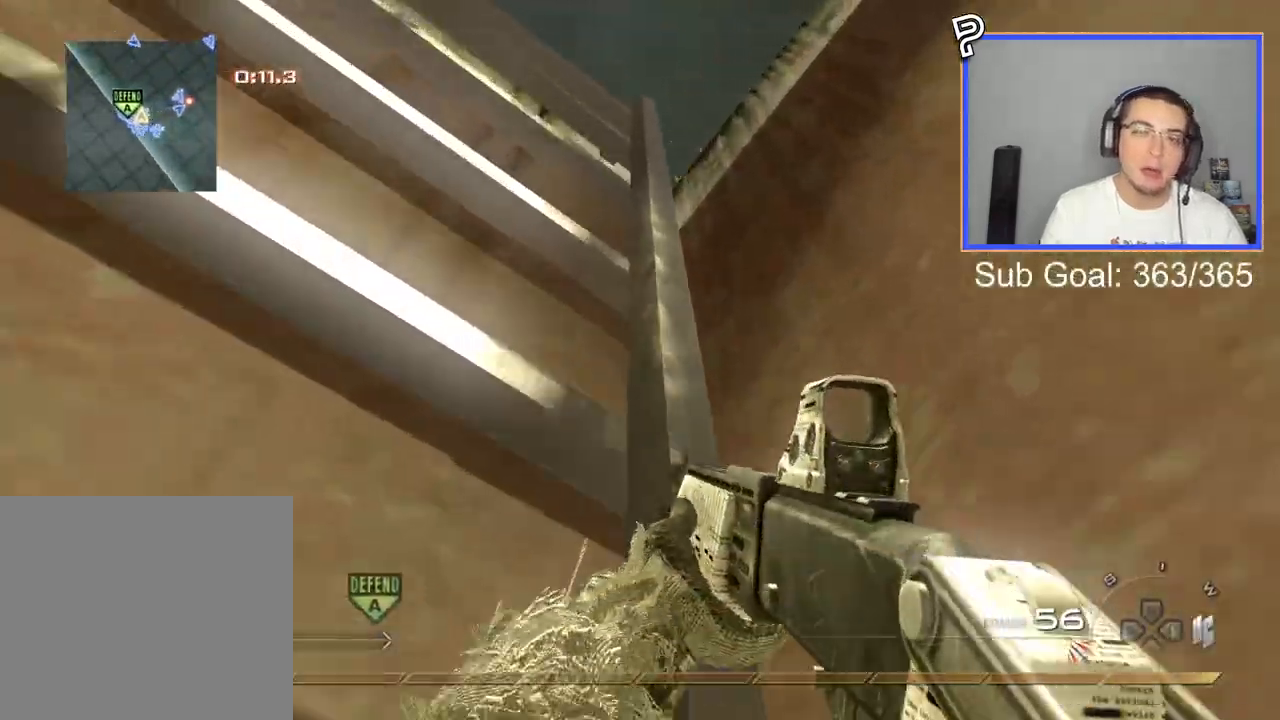
{"buttons": [], "right_stick": "left", "events": [[66, "right_stick", "left"]]}
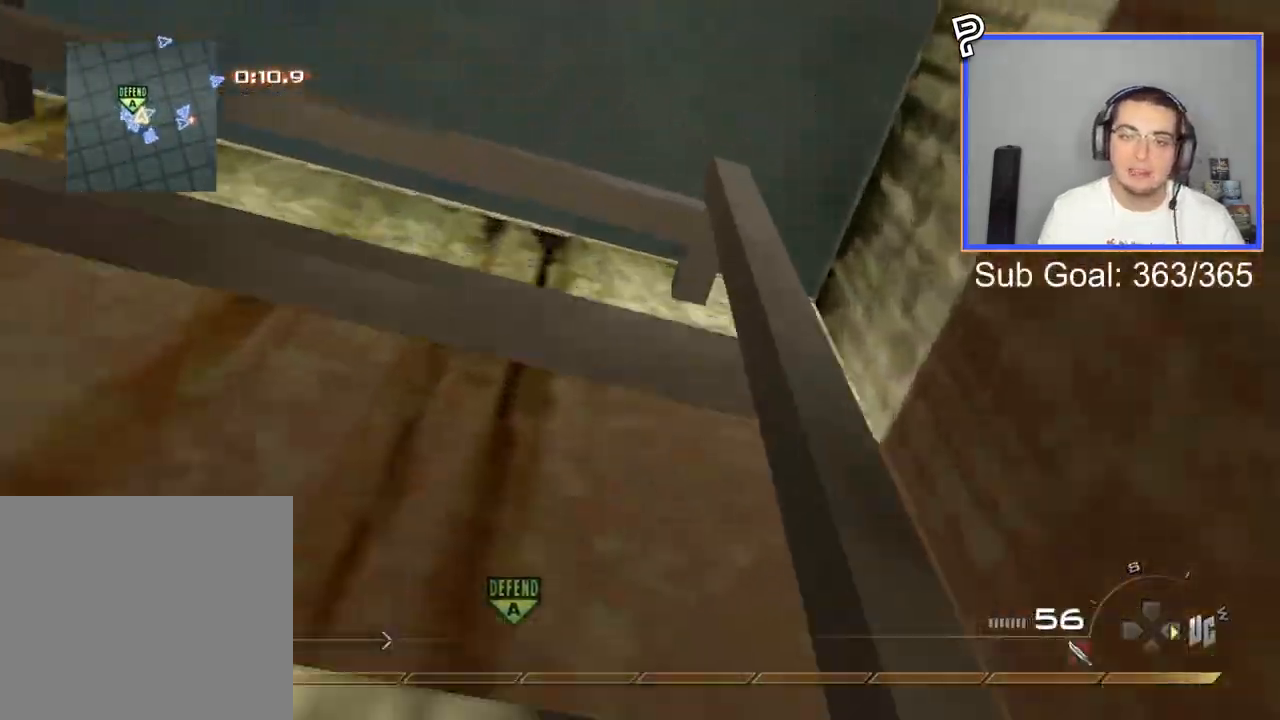
{"buttons": [], "right_stick": "center", "events": [[401, "right_stick", "down"], [501, "right_stick", "center"]]}
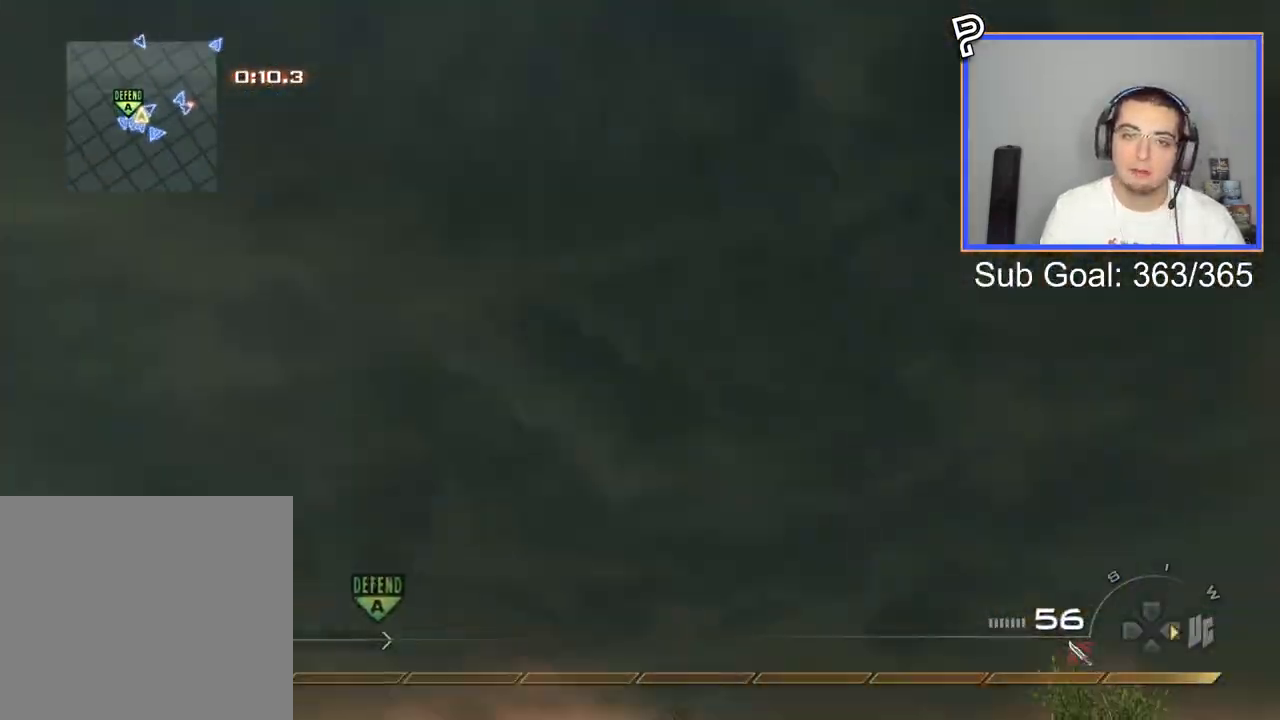
{"buttons": ["L3"], "right_stick": "right", "events": [[300, "right_stick", "down"], [433, "L3", "down"], [483, "right_stick", "right"]]}
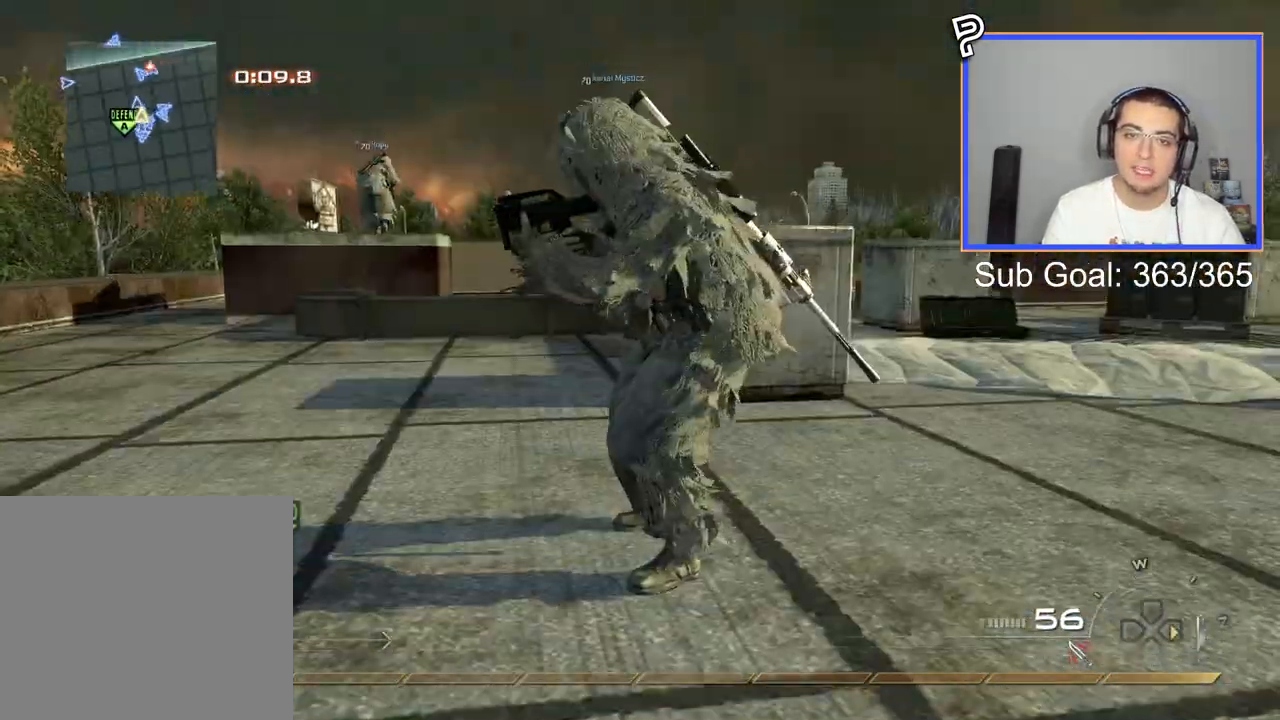
{"buttons": [], "right_stick": "right", "events": [[17, "right_stick", "center"], [84, "TRIANGLE", "down"], [167, "L3", "up"], [167, "TRIANGLE", "up"], [234, "TRIANGLE", "down"], [317, "TRIANGLE", "up"], [434, "right_stick", "right"]]}
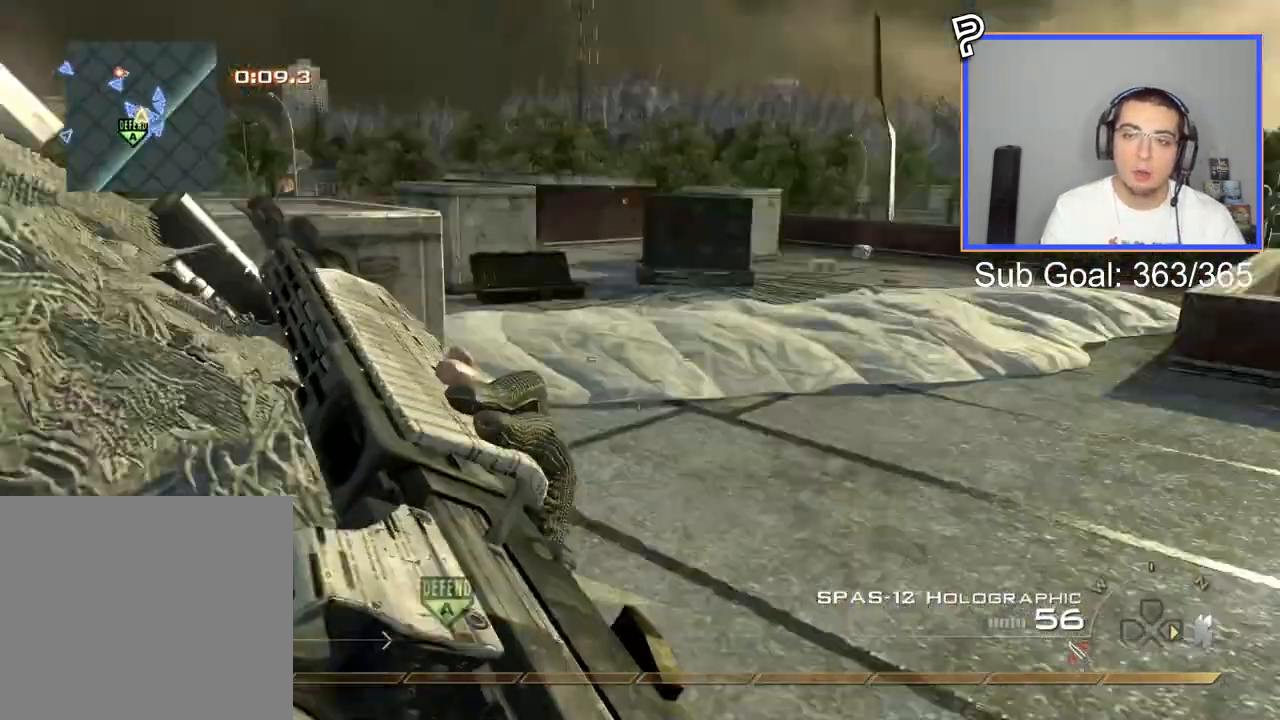
{"buttons": [], "right_stick": "left", "events": [[100, "right_stick", "center"], [150, "L3", "down"], [383, "L3", "up"], [417, "right_stick", "left"]]}
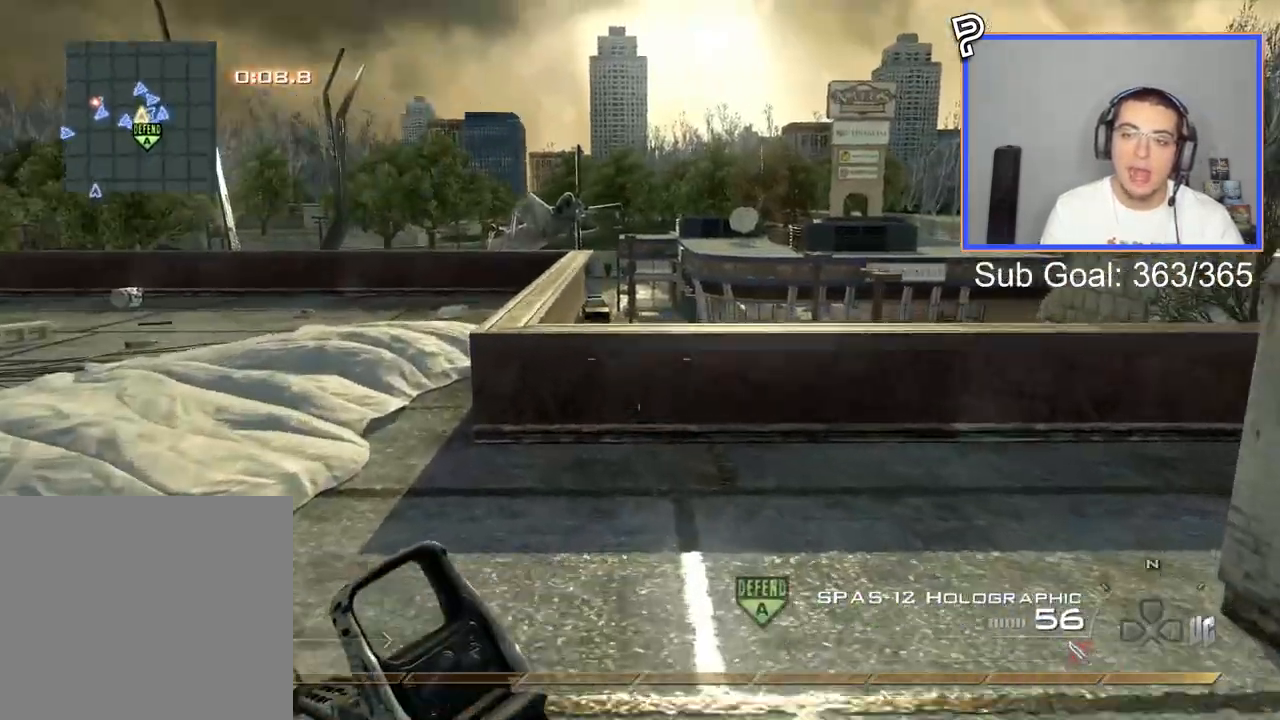
{"buttons": [], "right_stick": "center", "events": [[217, "right_stick", "center"], [234, "CROSS", "down"], [317, "CROSS", "up"]]}
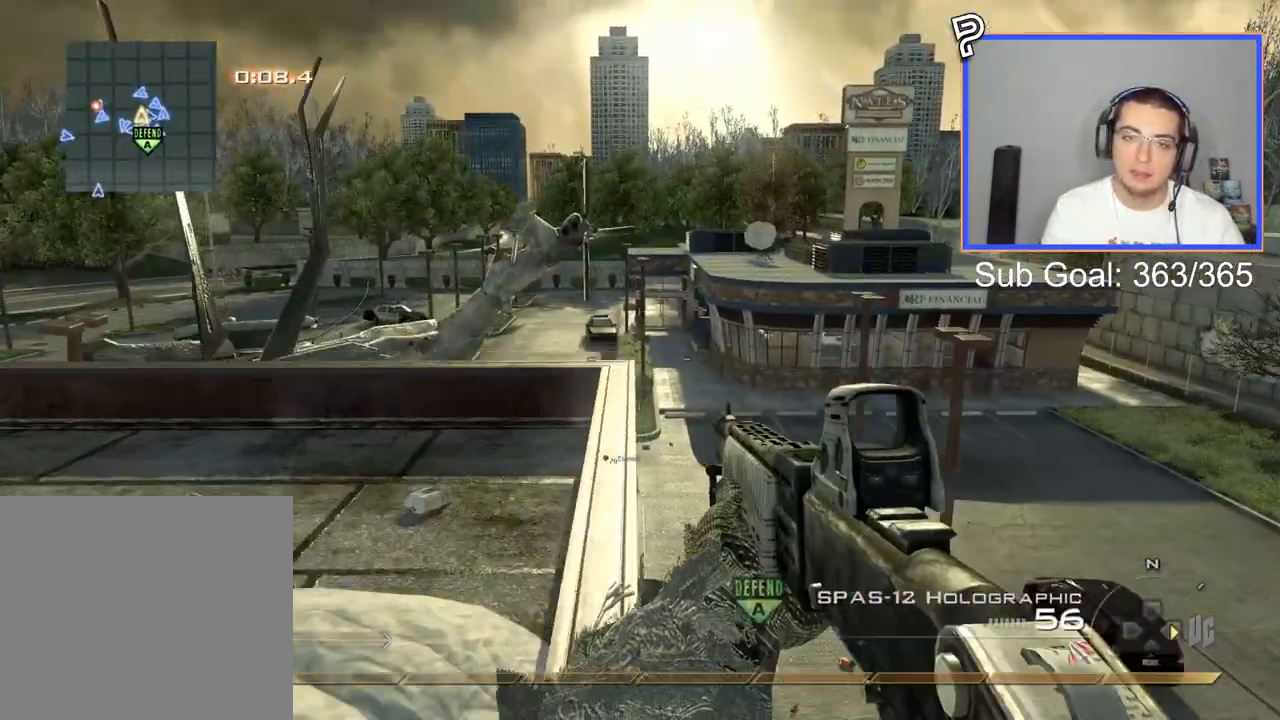
{"buttons": [], "right_stick": "center", "events": [[50, "CIRCLE", "down"], [133, "right_stick", "left"], [150, "CIRCLE", "up"], [233, "CROSS", "down"], [300, "CROSS", "up"], [400, "right_stick", "center"]]}
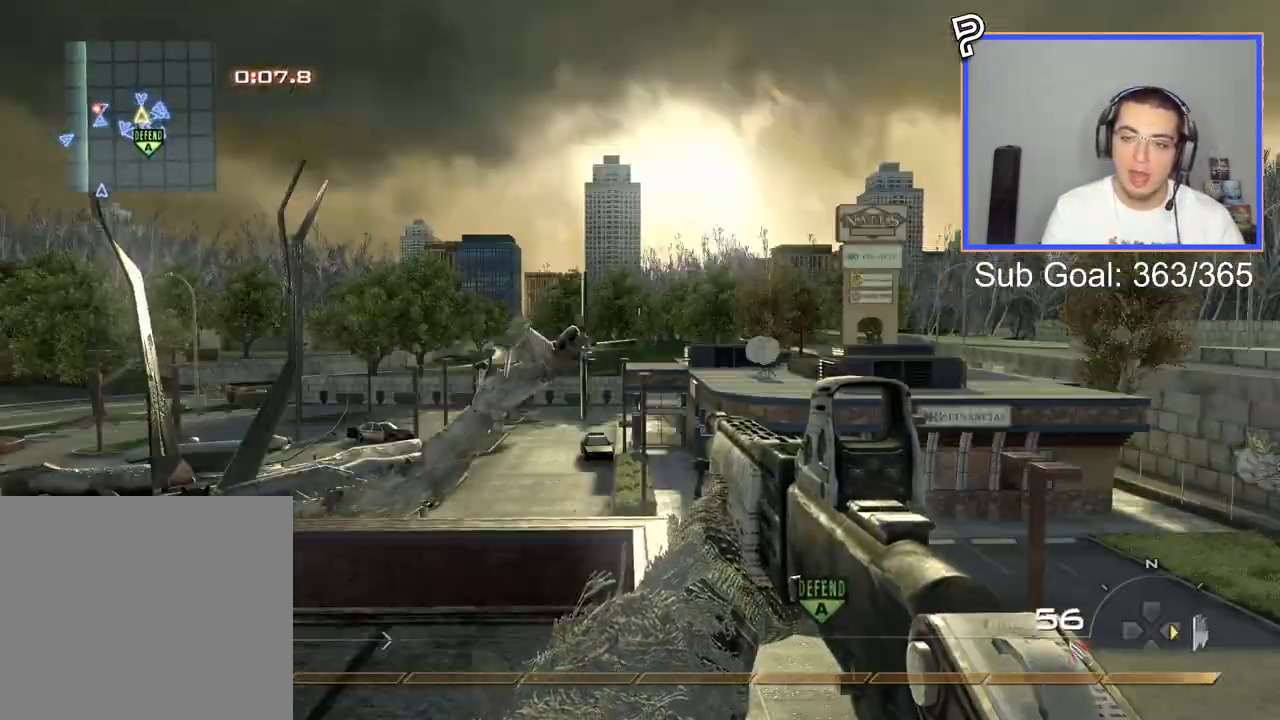
{"buttons": ["L3"], "right_stick": "center", "events": [[34, "SQUARE", "down"], [50, "R2", "down"], [134, "R2", "up"], [134, "SQUARE", "up"], [267, "L3", "down"]]}
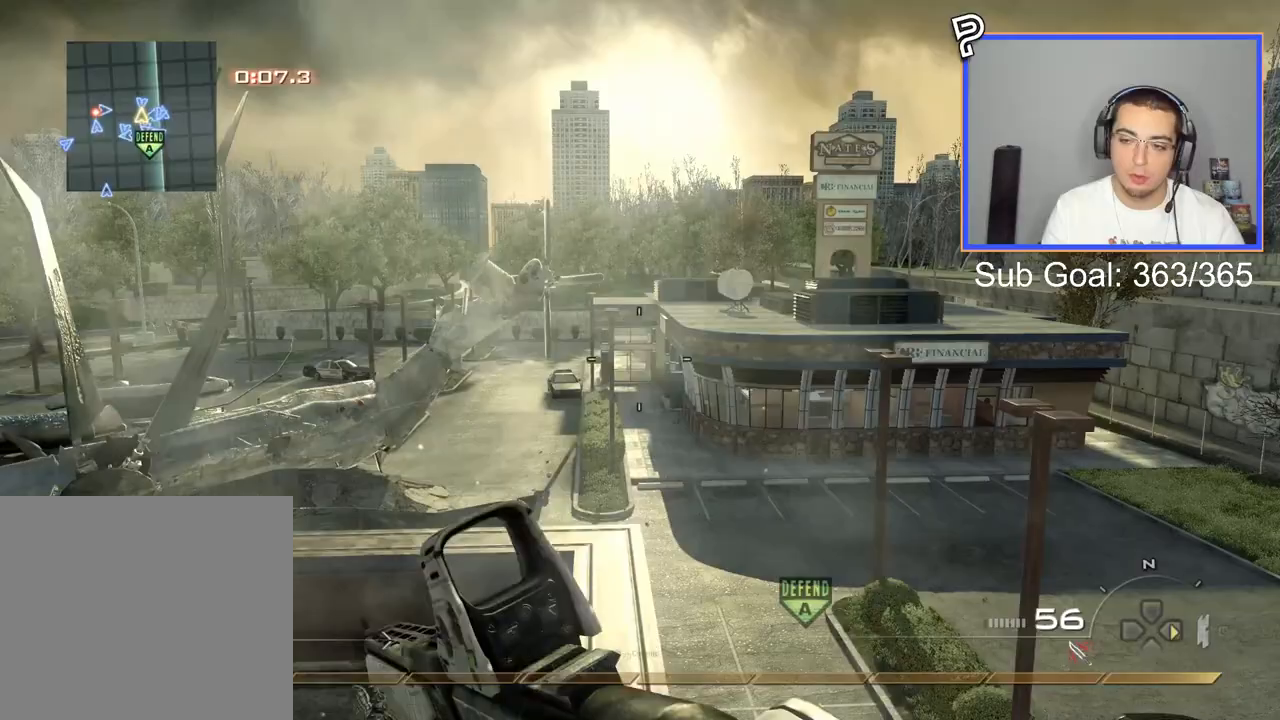
{"buttons": [], "right_stick": "center", "events": [[200, "L3", "up"], [317, "CIRCLE", "down"], [433, "CIRCLE", "up"]]}
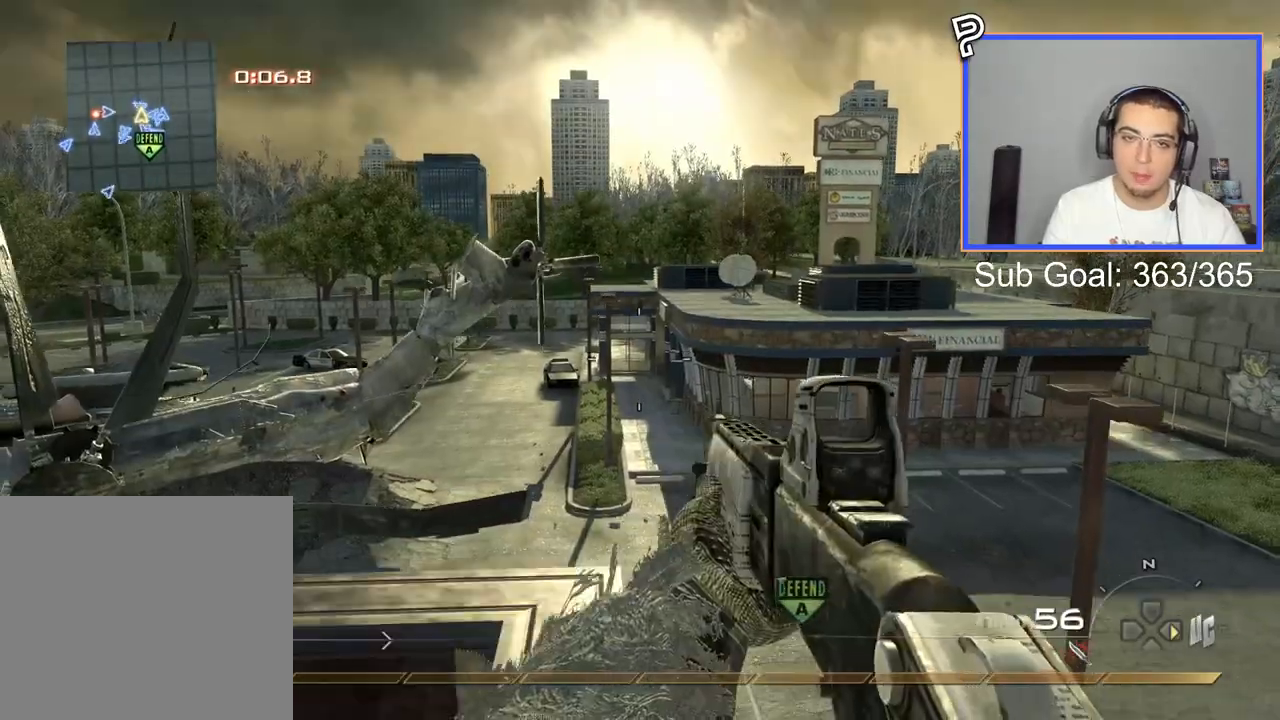
{"buttons": [], "right_stick": "center", "events": [[34, "CROSS", "down"], [150, "CROSS", "up"], [267, "right_stick", "up"], [317, "right_stick", "center"], [384, "CIRCLE", "down"], [484, "CIRCLE", "up"]]}
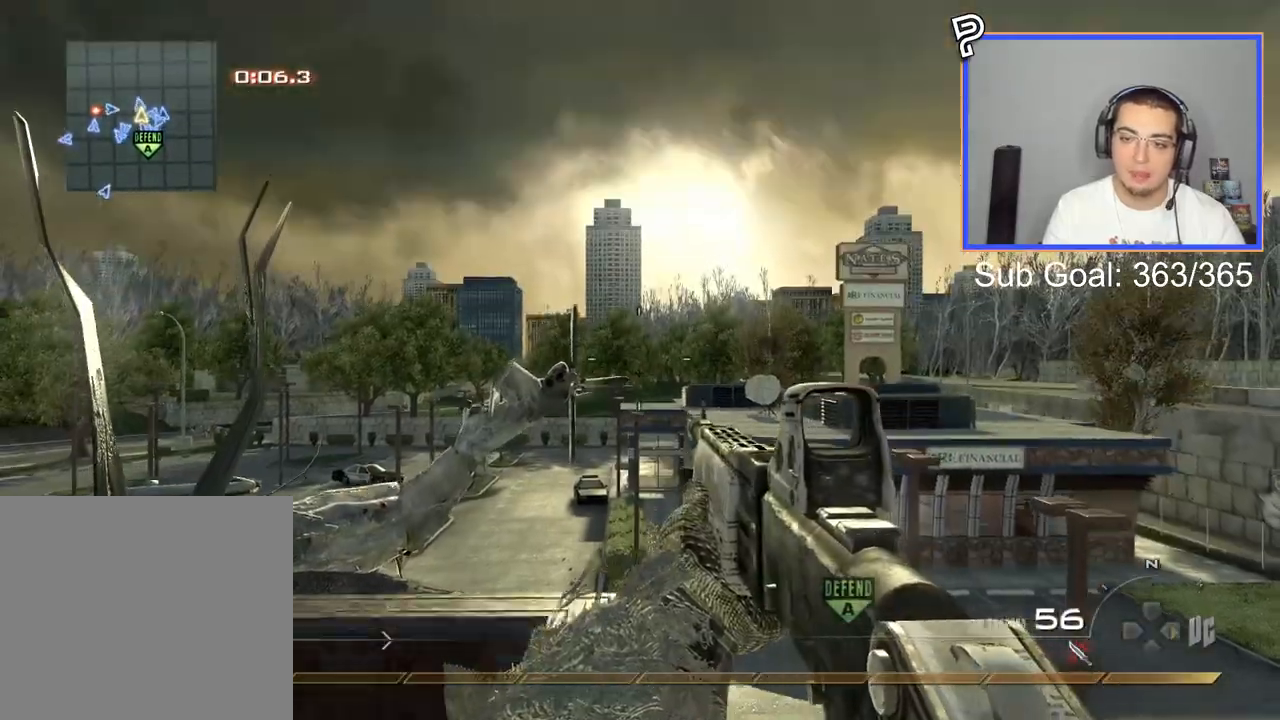
{"buttons": [], "right_stick": "center", "events": [[83, "CROSS", "down"], [200, "CROSS", "up"], [367, "CIRCLE", "down"], [500, "CIRCLE", "up"]]}
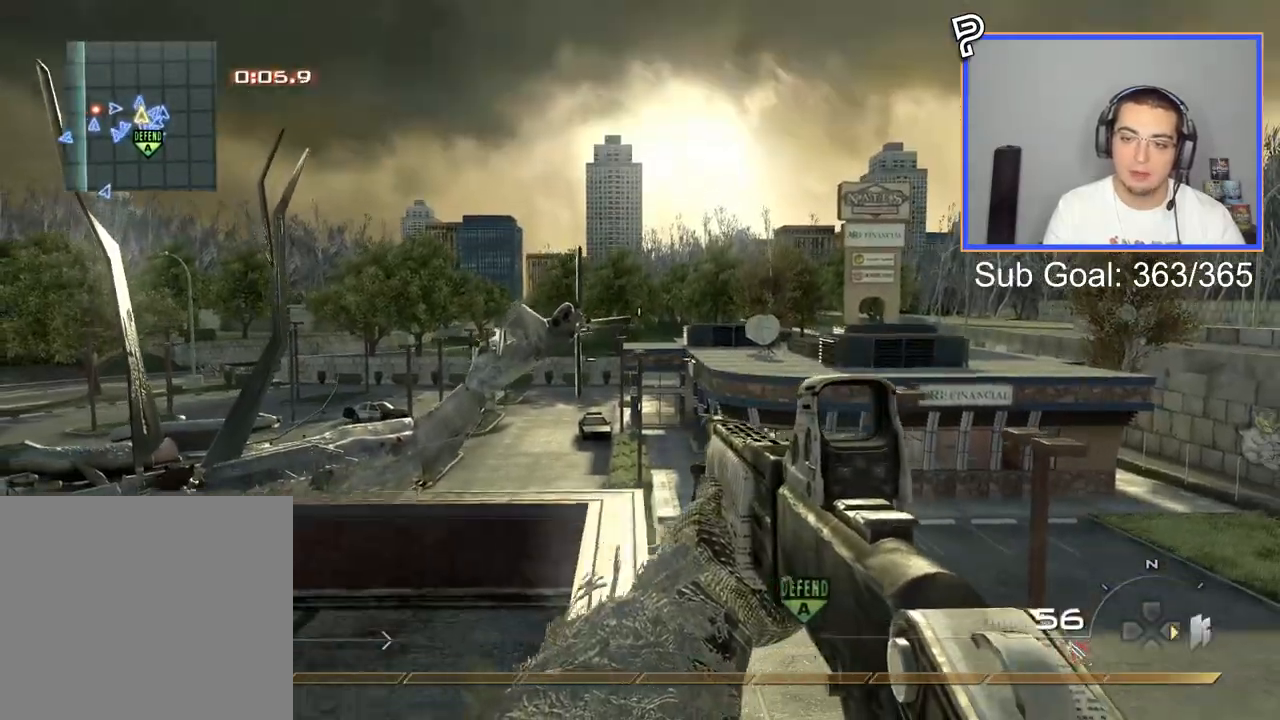
{"buttons": ["SQUARE", "R2"], "right_stick": "center", "events": [[67, "CROSS", "down"], [150, "CROSS", "up"], [417, "R2", "down"], [434, "SQUARE", "down"]]}
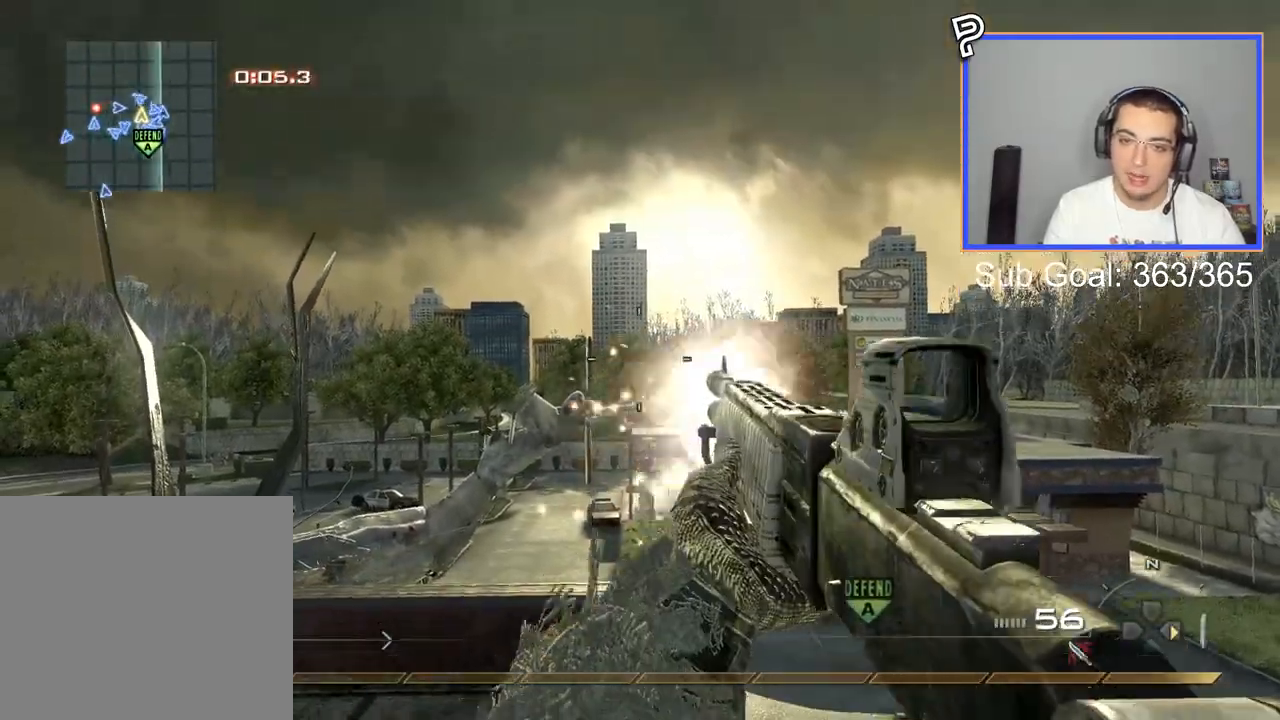
{"buttons": ["L3"], "right_stick": "center", "events": [[16, "SQUARE", "up"], [33, "R2", "up"], [167, "L3", "down"]]}
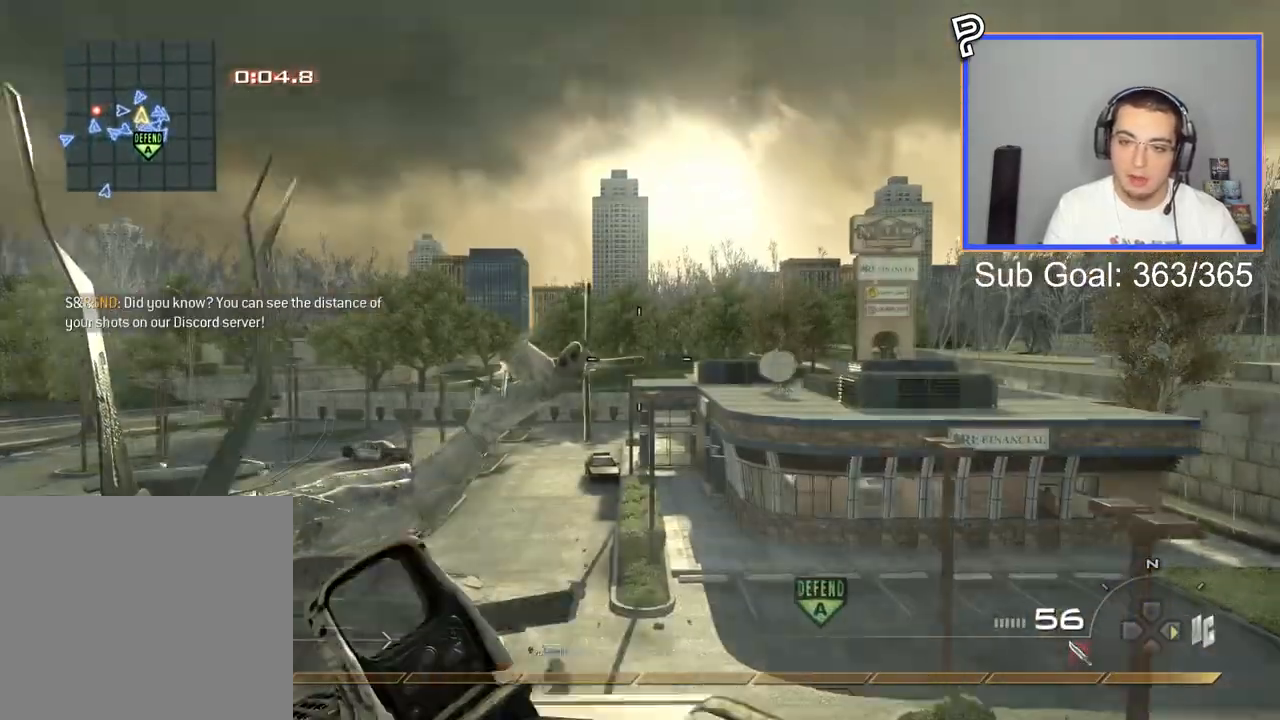
{"buttons": [], "right_stick": "center", "events": [[117, "L3", "up"]]}
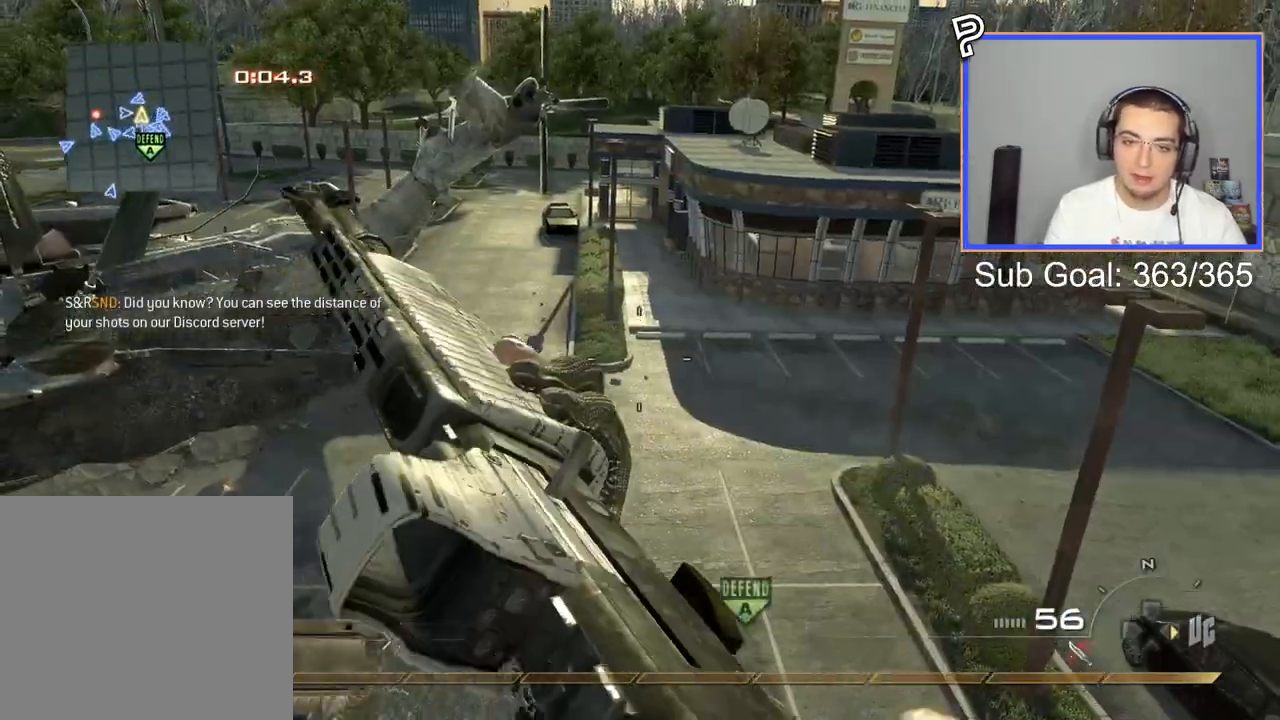
{"buttons": [], "right_stick": "center", "events": [[300, "right_stick", "right"], [450, "right_stick", "center"]]}
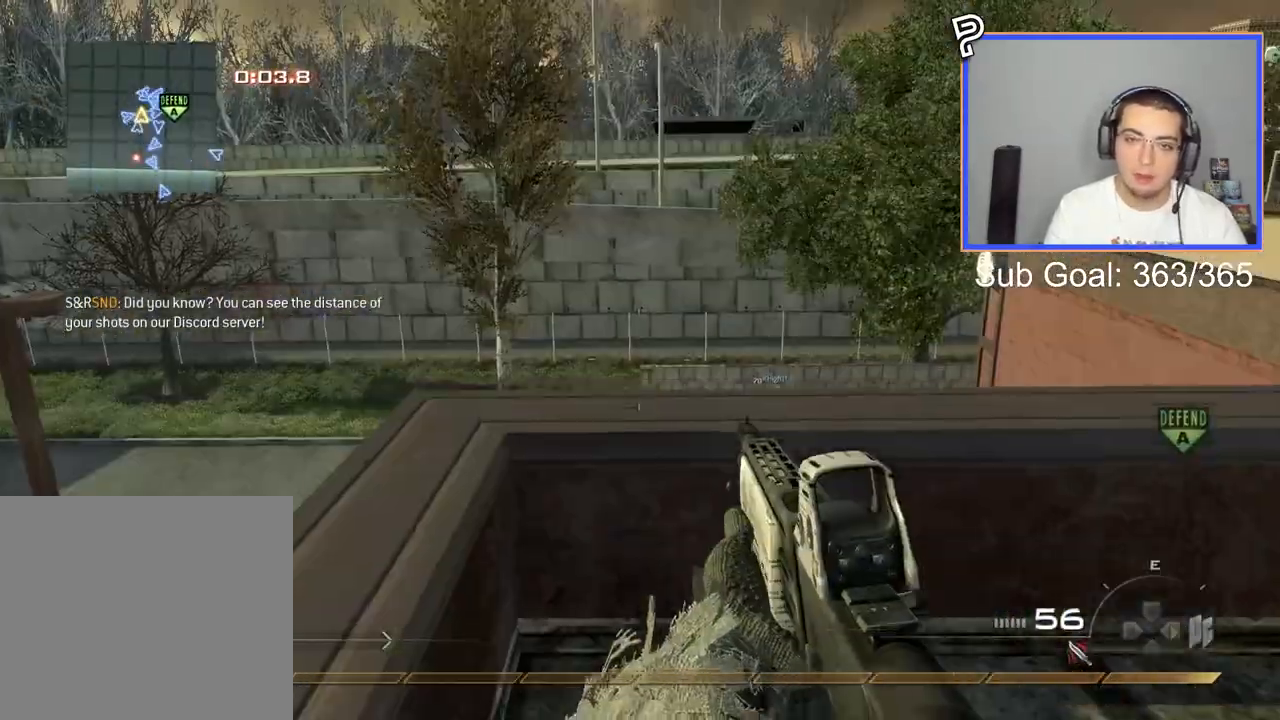
{"buttons": [], "right_stick": "center", "events": [[217, "CROSS", "down"], [351, "CROSS", "up"]]}
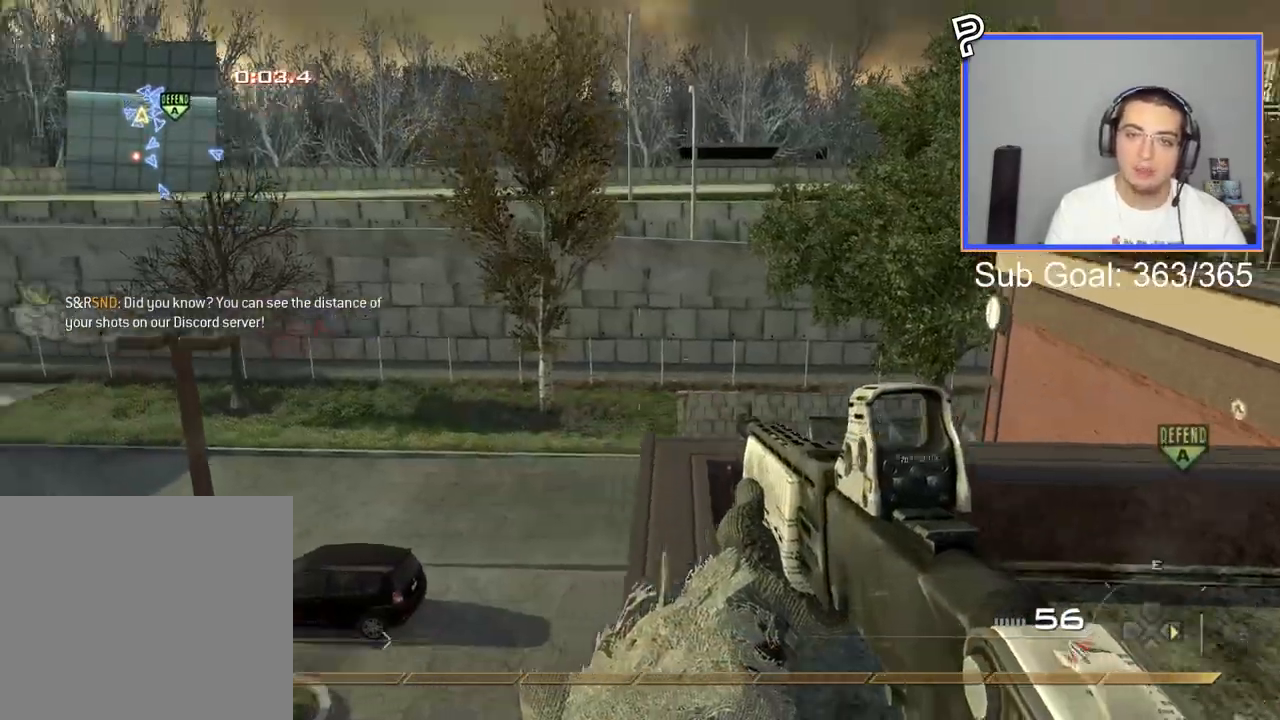
{"buttons": [], "right_stick": "center", "events": [[367, "R2", "down"], [367, "SQUARE", "down"], [467, "SQUARE", "up"], [483, "R2", "up"]]}
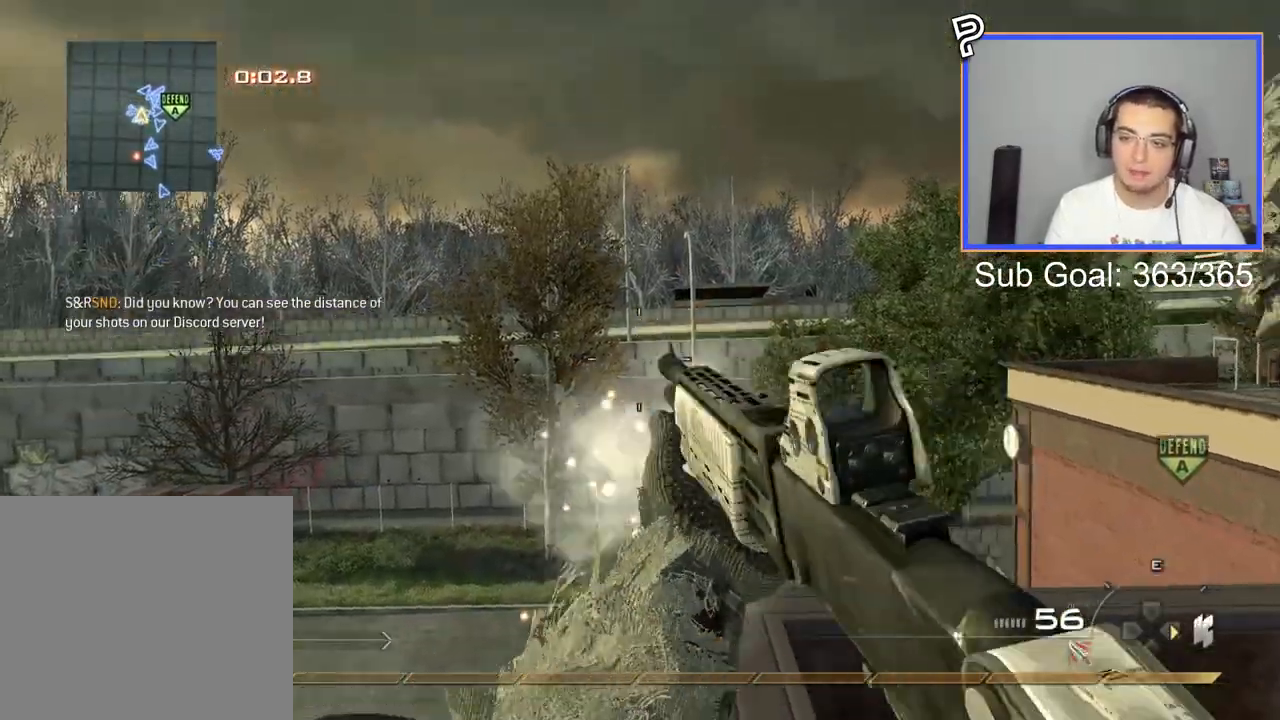
{"buttons": ["CROSS", "TRIANGLE"], "right_stick": "right", "events": [[67, "L3", "down"], [351, "right_stick", "right"], [434, "CROSS", "down"], [451, "TRIANGLE", "down"], [467, "L3", "up"]]}
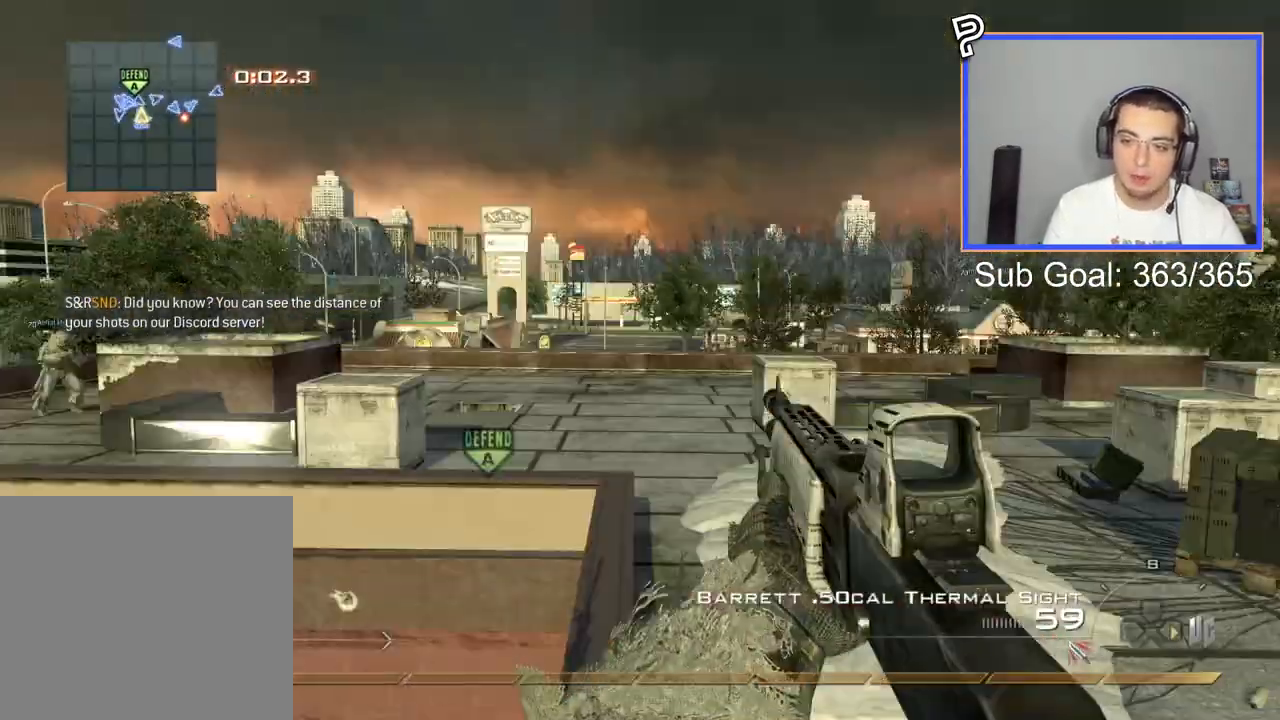
{"buttons": [], "right_stick": "up-right", "events": [[16, "TRIANGLE", "up"], [83, "TRIANGLE", "down"], [100, "CROSS", "up"], [200, "TRIANGLE", "up"], [350, "R2", "down"], [350, "SQUARE", "down"], [400, "right_stick", "up-right"], [417, "SQUARE", "up"], [483, "R2", "up"]]}
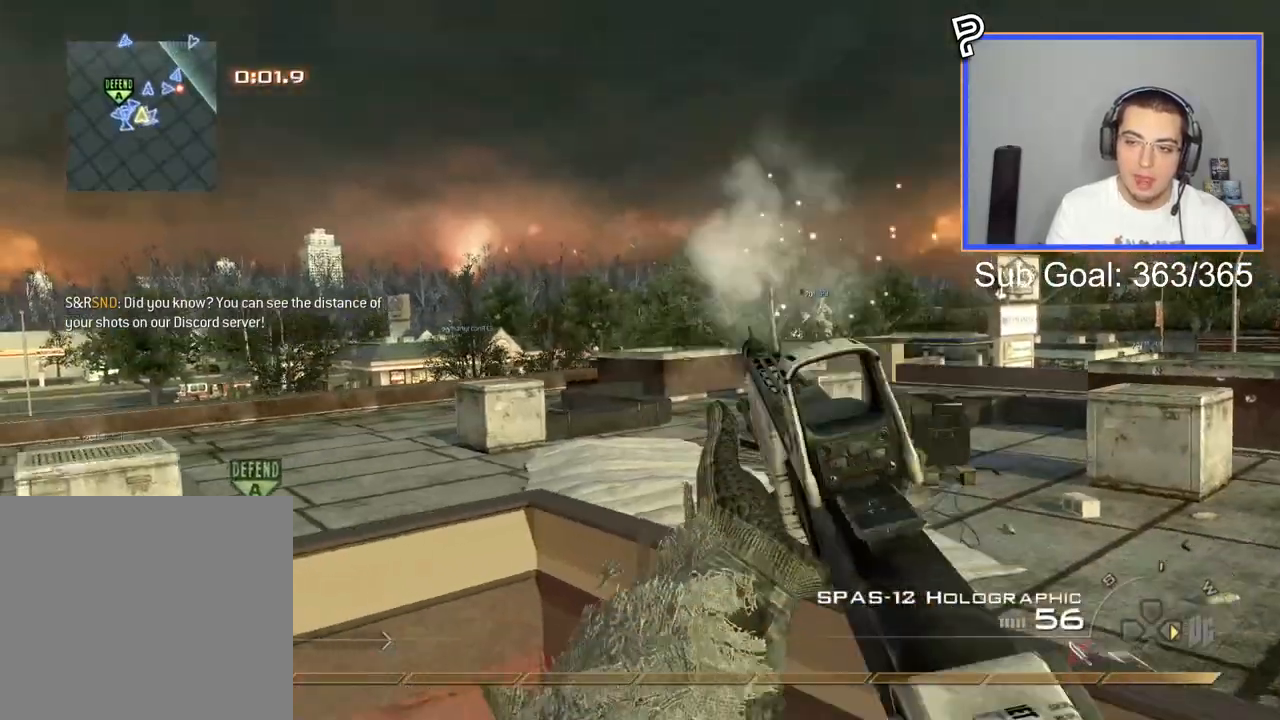
{"buttons": [], "right_stick": "right", "events": [[50, "right_stick", "right"], [150, "TRIANGLE", "down"], [217, "TRIANGLE", "up"], [284, "TRIANGLE", "down"], [401, "TRIANGLE", "up"]]}
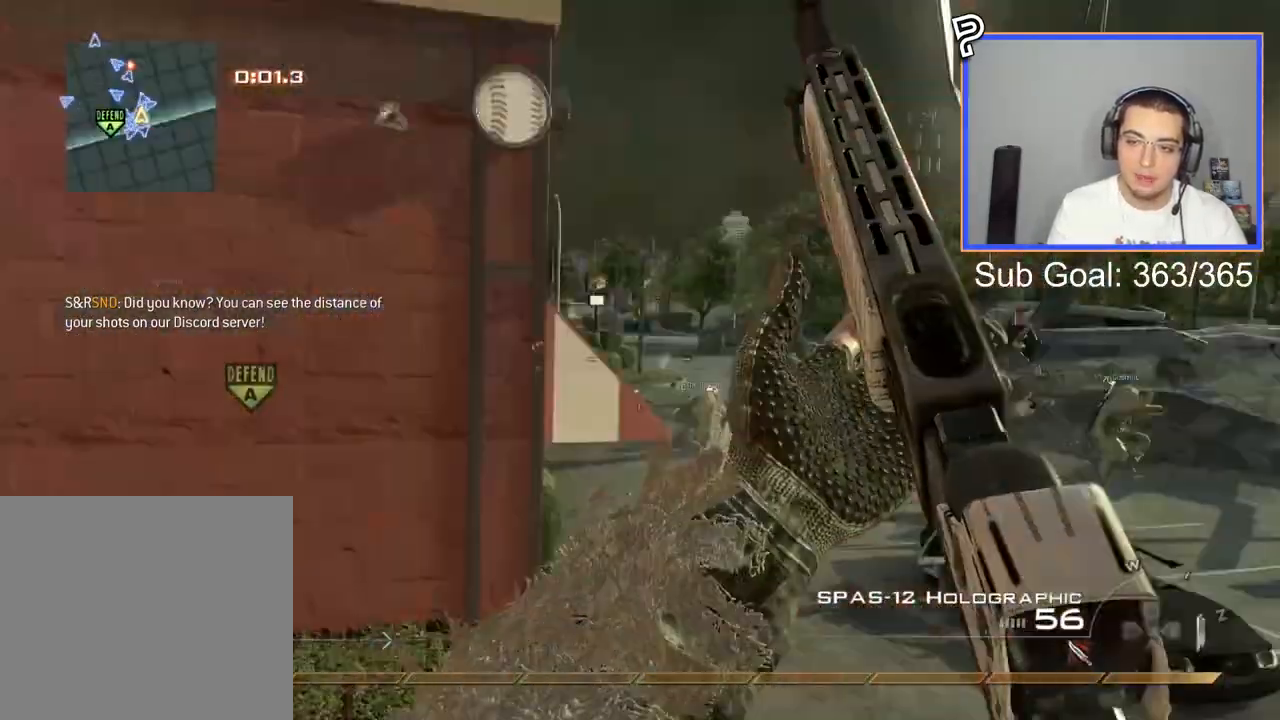
{"buttons": ["TRIANGLE"], "right_stick": "up-right", "events": [[50, "R2", "down"], [50, "SQUARE", "down"], [50, "right_stick", "up-right"], [116, "SQUARE", "up"], [183, "R2", "up"], [300, "TRIANGLE", "down"], [350, "TRIANGLE", "up"], [400, "TRIANGLE", "down"]]}
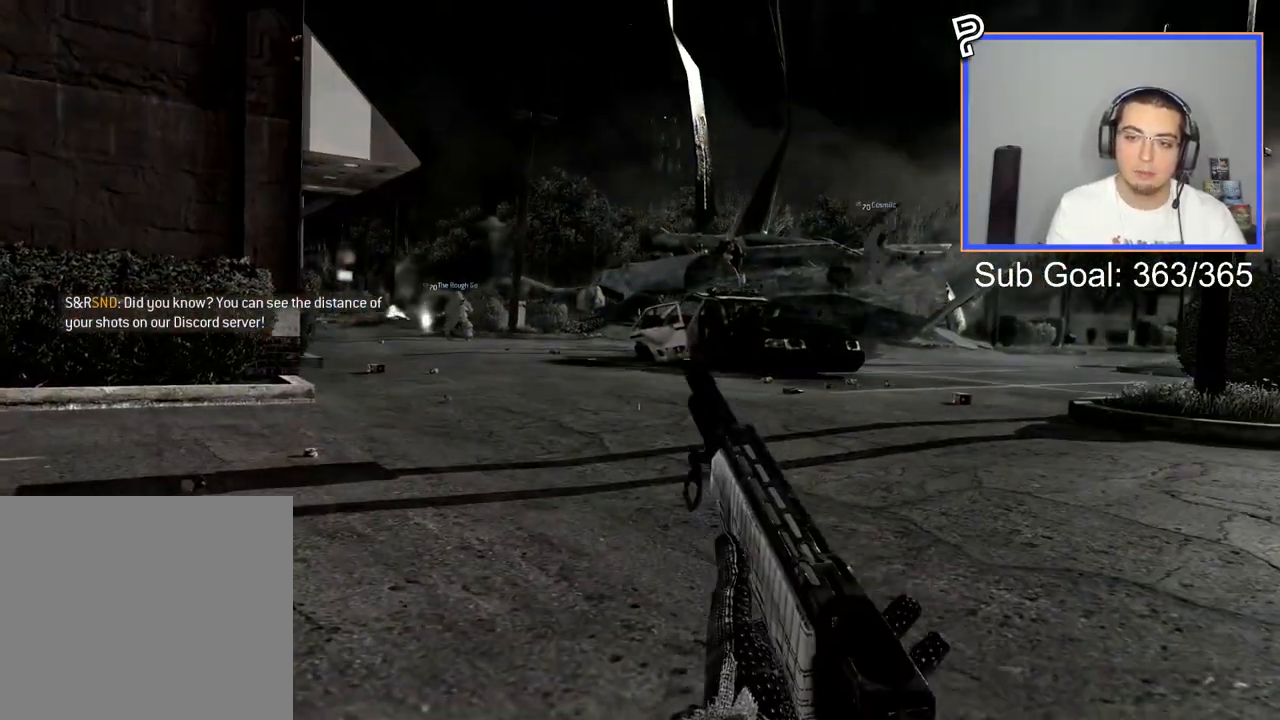
{"buttons": [], "right_stick": "center", "events": [[34, "TRIANGLE", "up"], [117, "right_stick", "left"], [184, "right_stick", "center"]]}